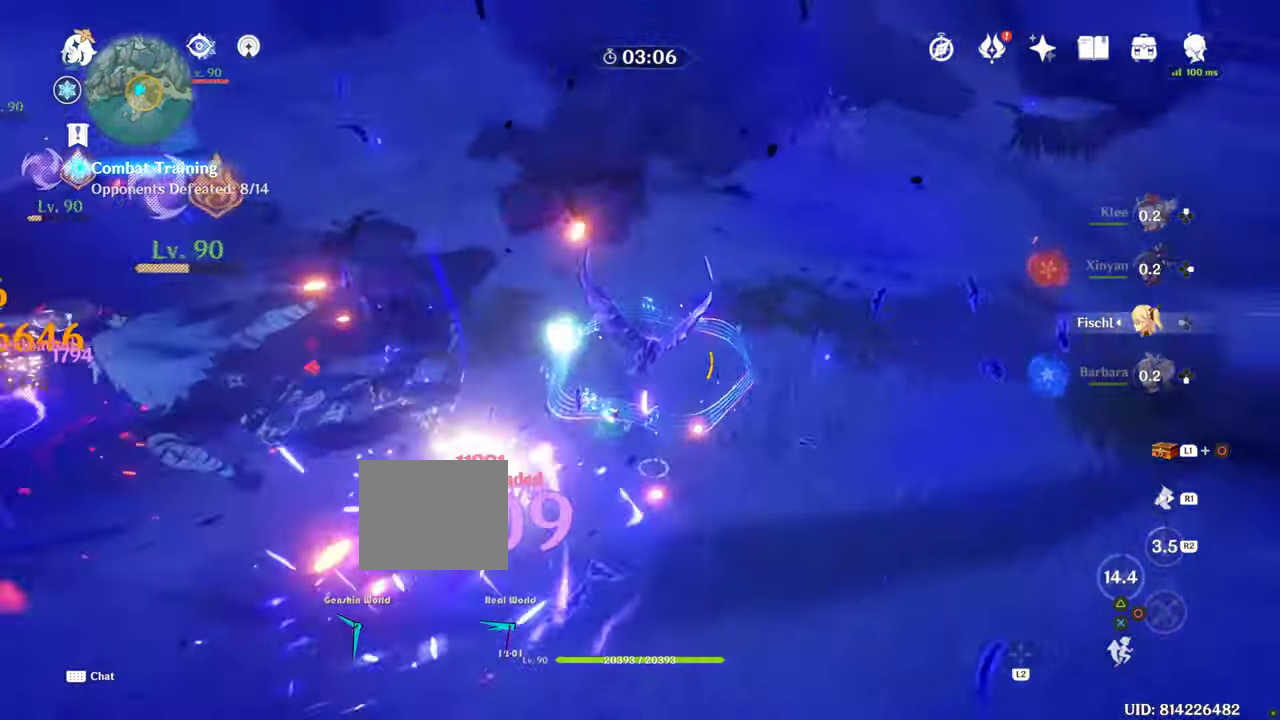
Gameplay with a controller (PlayStation layout); each line is a JSON object with the inputs held at the frame after it. "events" lists button and stick changes between this image and that frame as [ms after this image, input, new state], when the widget could be followed in between. Not read: L3 R3.
{"buttons": ["R1"], "left_stick": "up", "right_stick": "center", "events": [[50, "L1", "down"], [84, "L1", "up"]]}
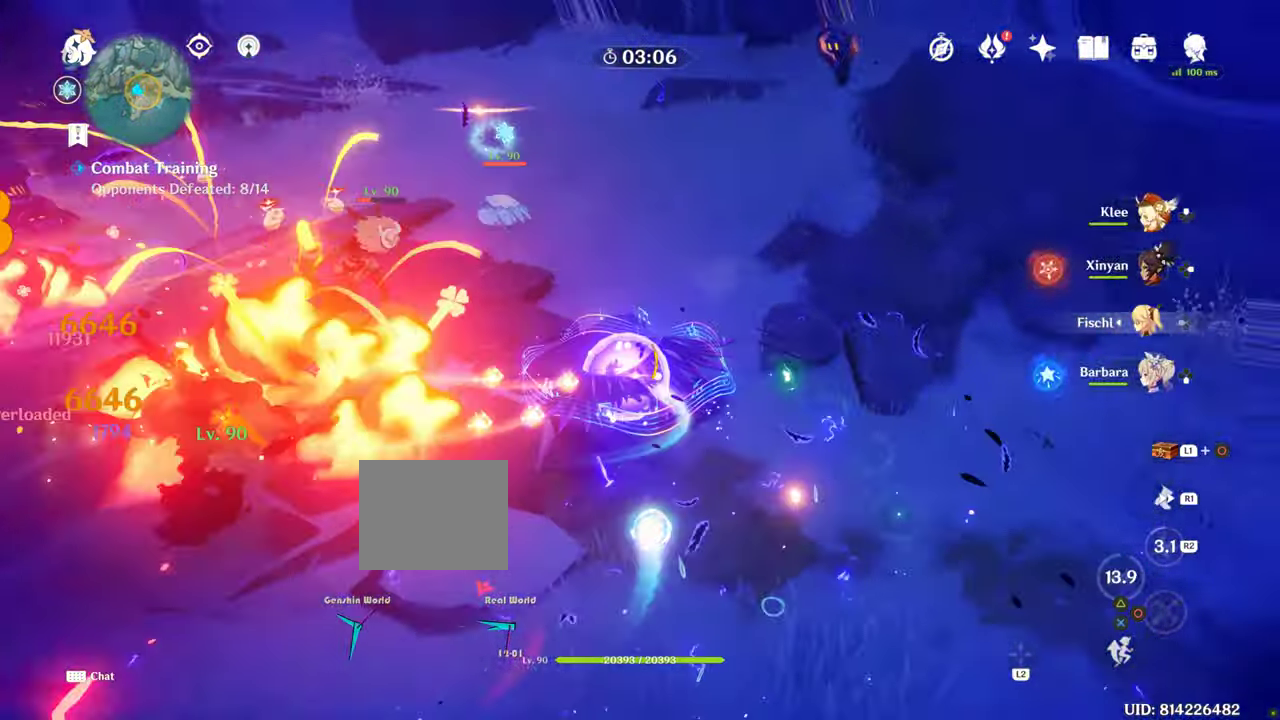
{"buttons": ["R1"], "left_stick": "up", "right_stick": "center", "events": []}
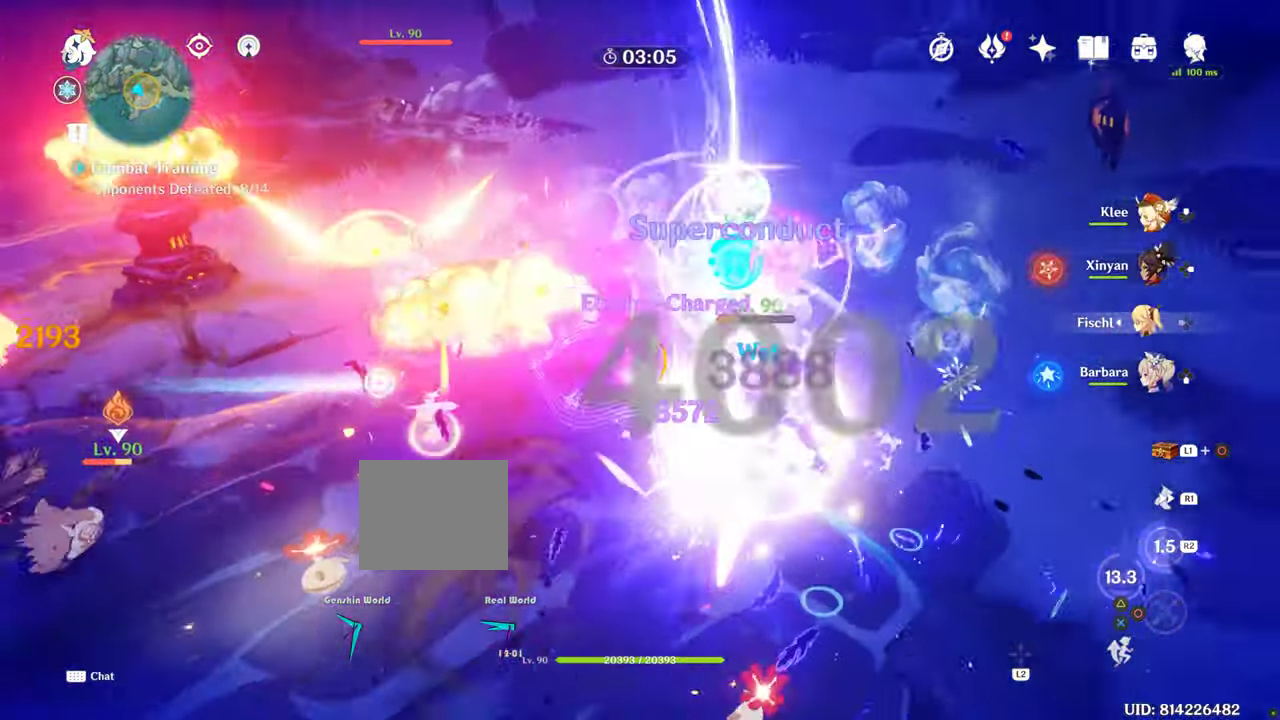
{"buttons": ["R1"], "left_stick": "up", "right_stick": "center", "events": [[34, "L1", "down"], [50, "L1", "up"], [217, "CROSS", "down"], [284, "CROSS", "up"]]}
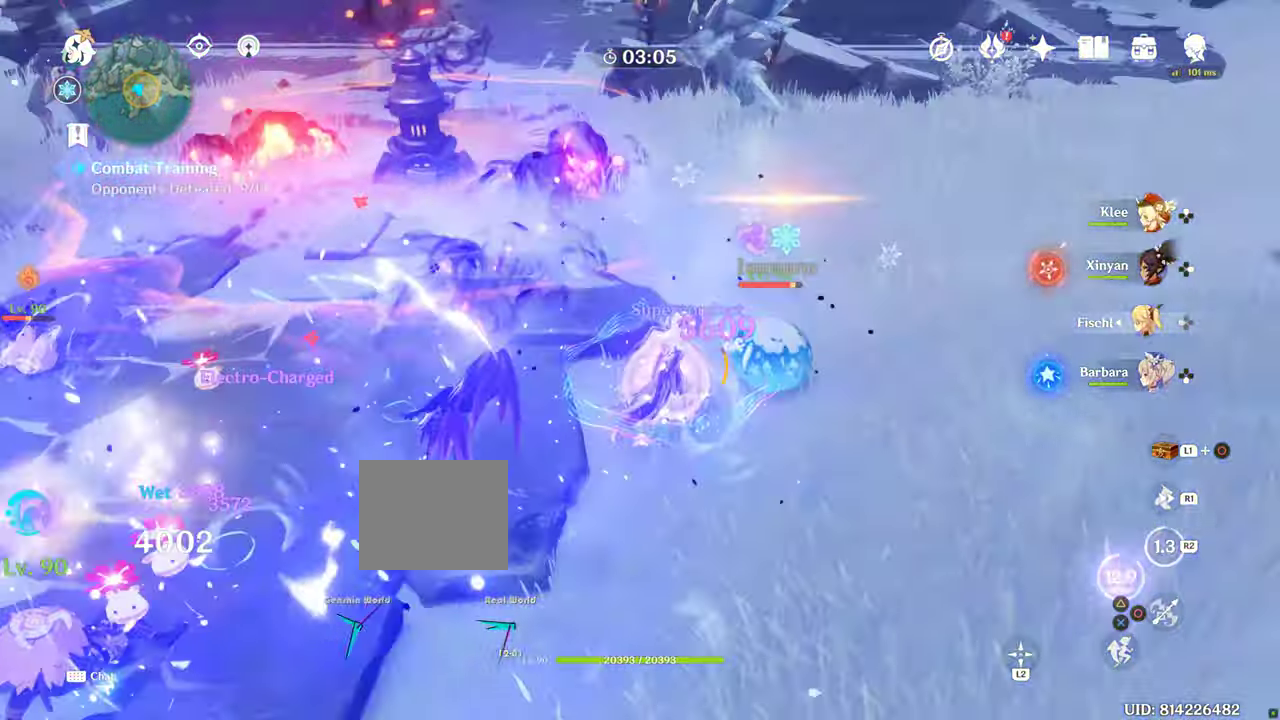
{"buttons": ["R1"], "left_stick": "up", "right_stick": "center", "events": [[217, "right_stick", "down"], [350, "right_stick", "center"]]}
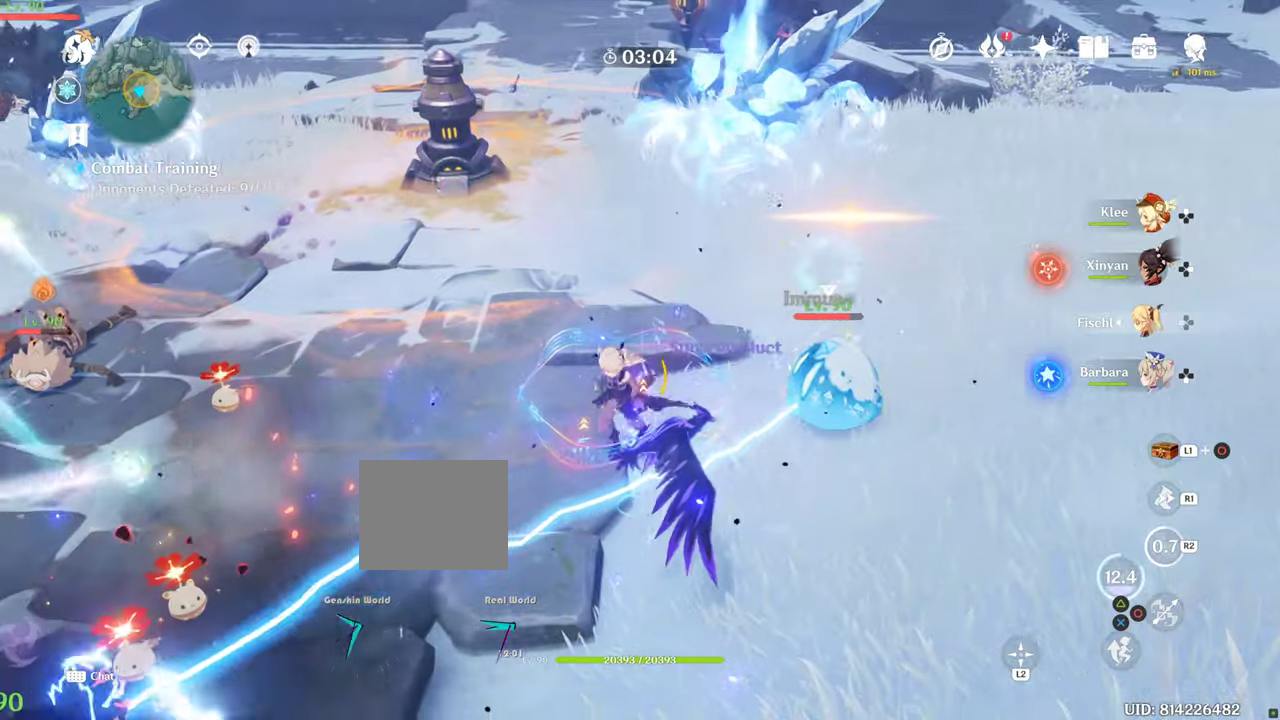
{"buttons": ["R1"], "left_stick": "up", "right_stick": "center", "events": []}
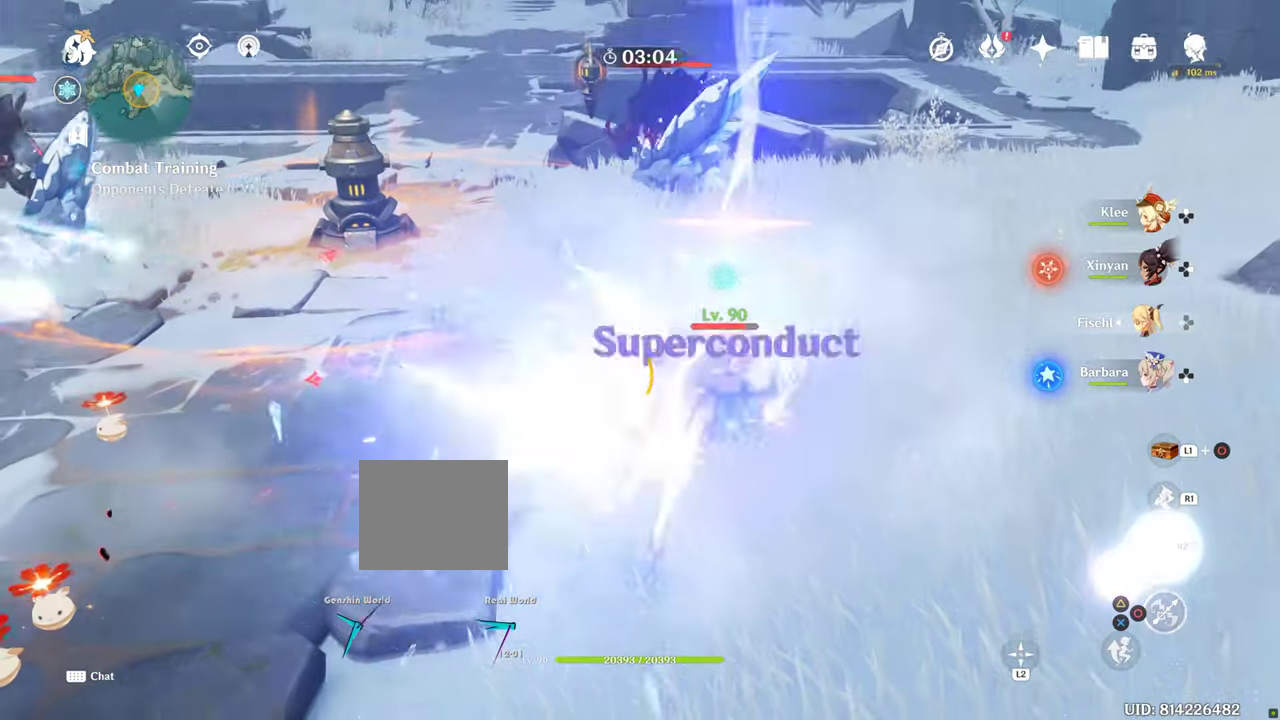
{"buttons": ["R1"], "left_stick": "up", "right_stick": "center", "events": []}
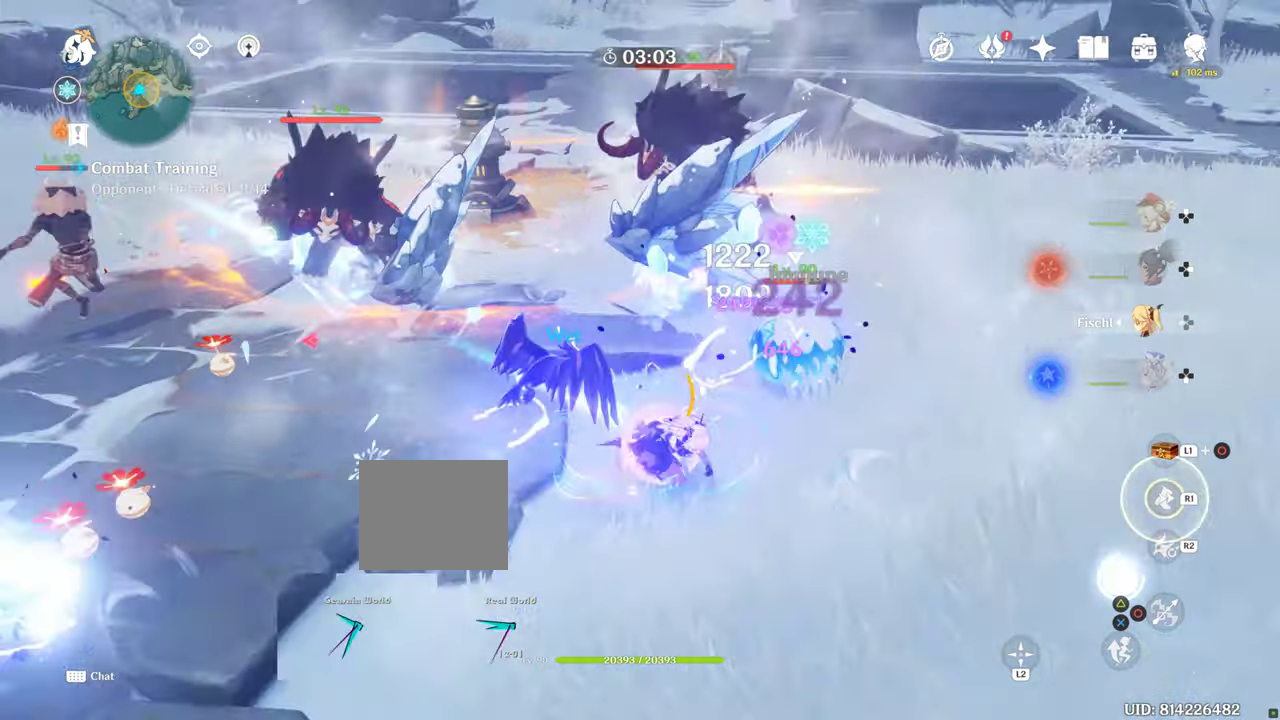
{"buttons": ["R1"], "left_stick": "up", "right_stick": "center", "events": []}
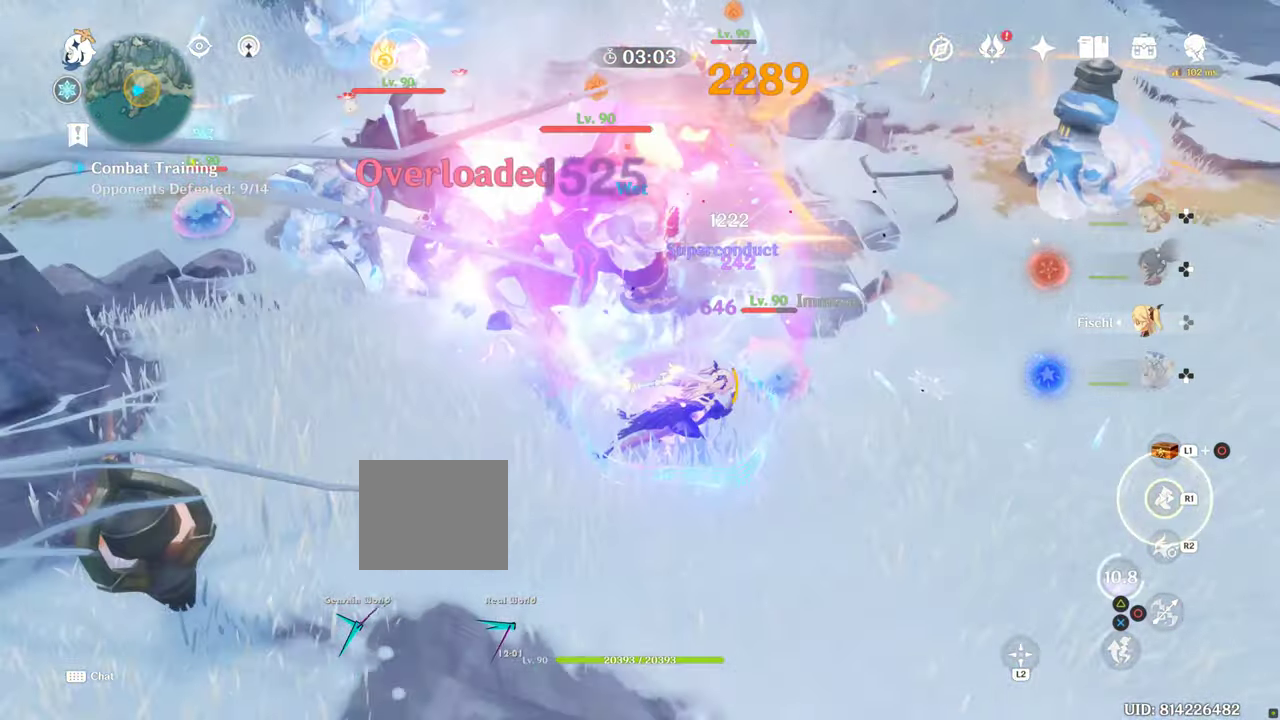
{"buttons": ["R1"], "left_stick": "up", "right_stick": "center", "events": []}
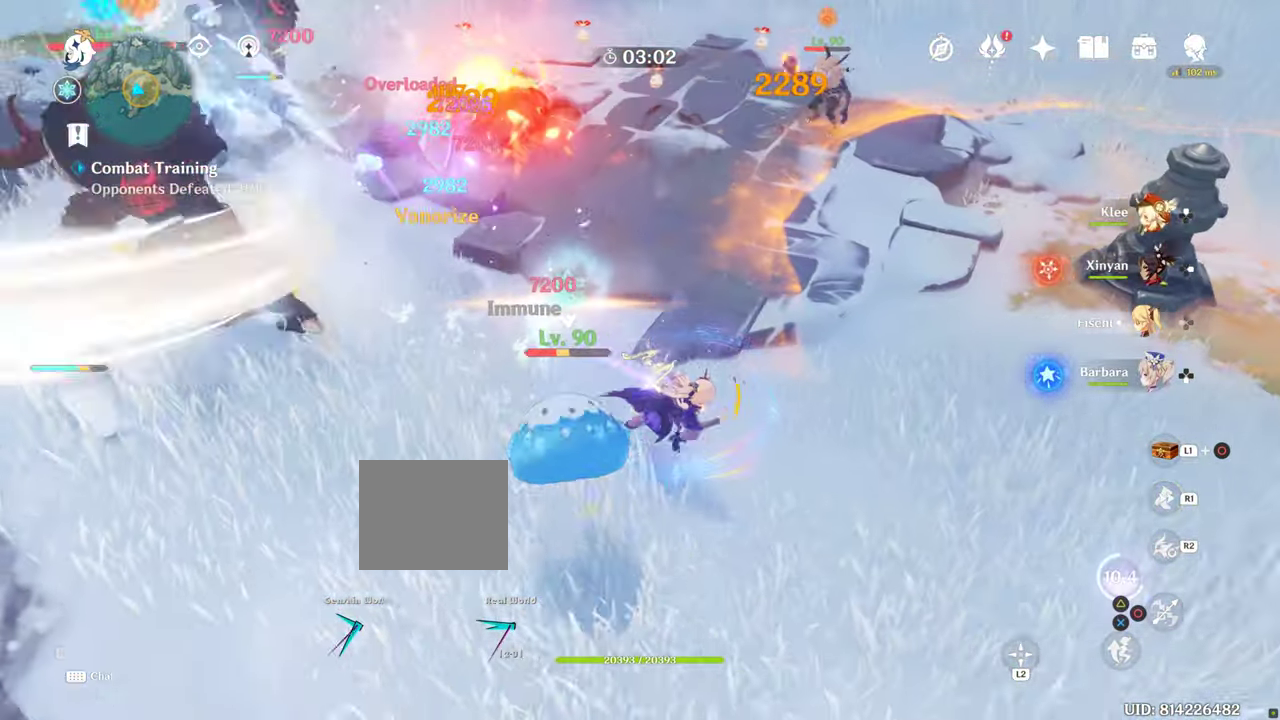
{"buttons": ["R1"], "left_stick": "up", "right_stick": "center", "events": []}
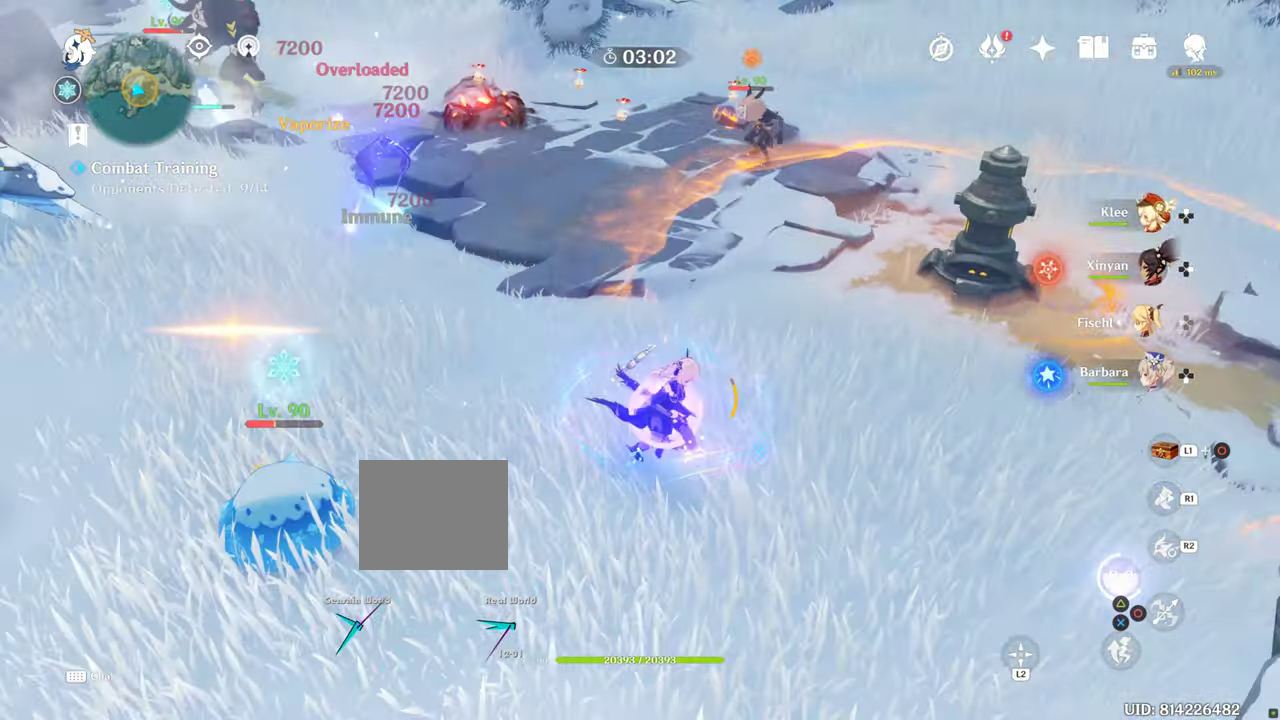
{"buttons": ["R1"], "left_stick": "up", "right_stick": "center", "events": []}
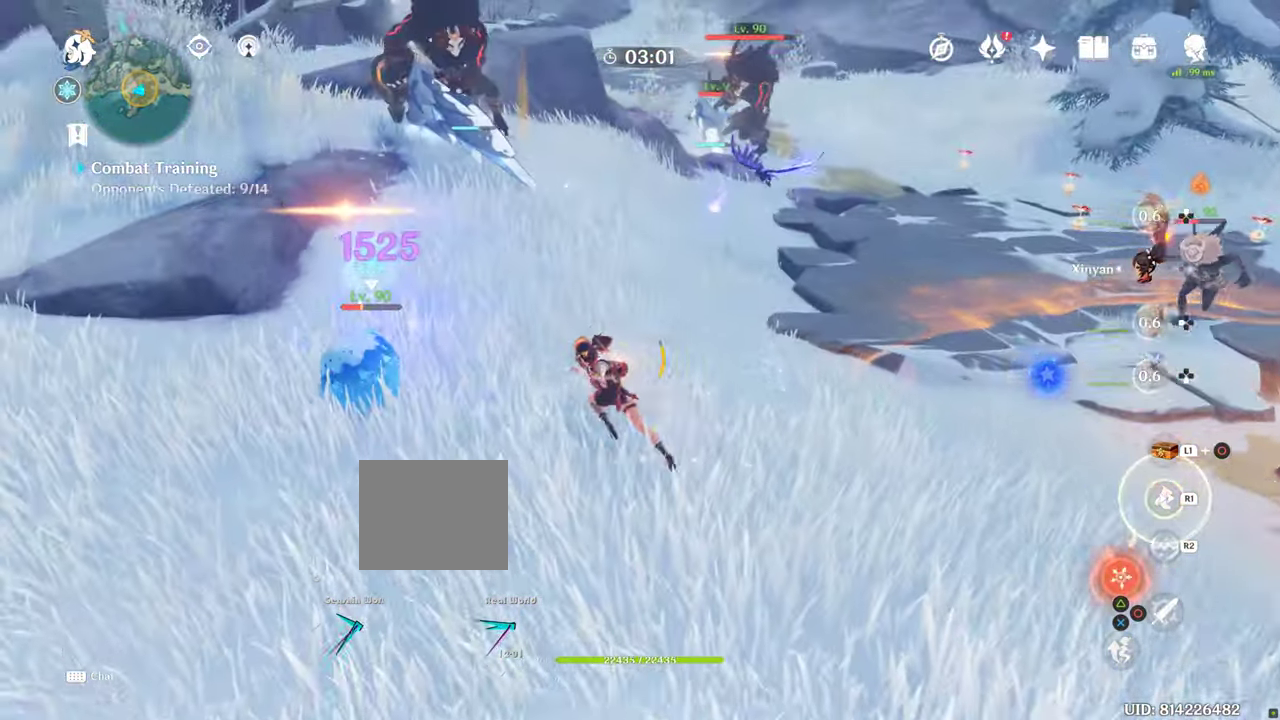
{"buttons": ["R1"], "left_stick": "up", "right_stick": "center", "events": []}
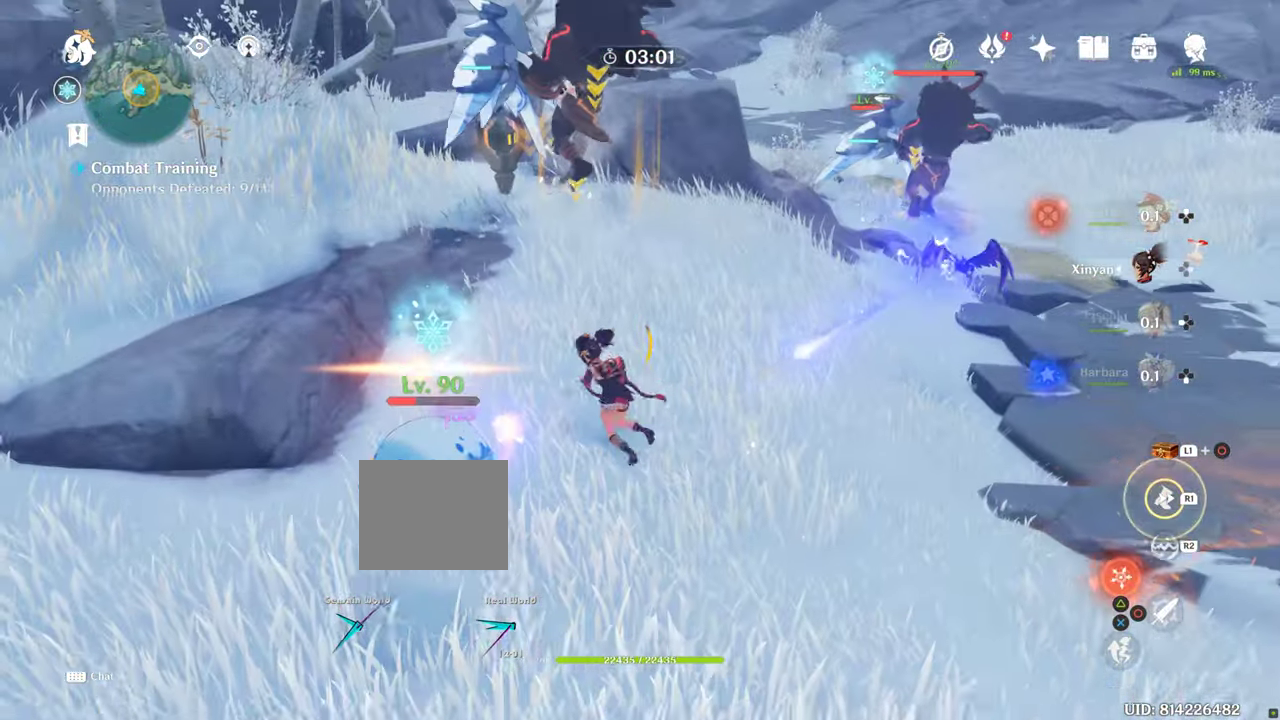
{"buttons": ["R1"], "left_stick": "up", "right_stick": "center", "events": []}
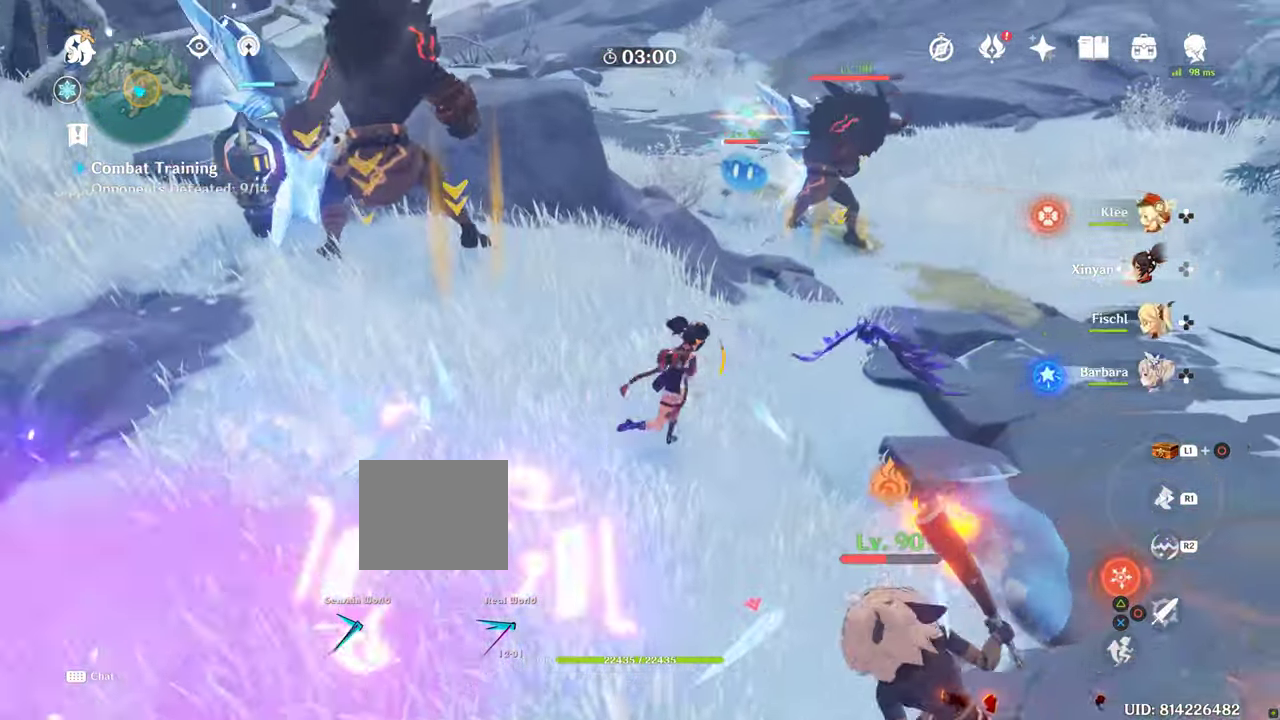
{"buttons": ["CROSS"], "left_stick": "down", "right_stick": "center", "events": [[350, "right_stick", "down-left"], [400, "R1", "up"], [400, "right_stick", "center"], [416, "CROSS", "down"], [433, "left_stick", "down"]]}
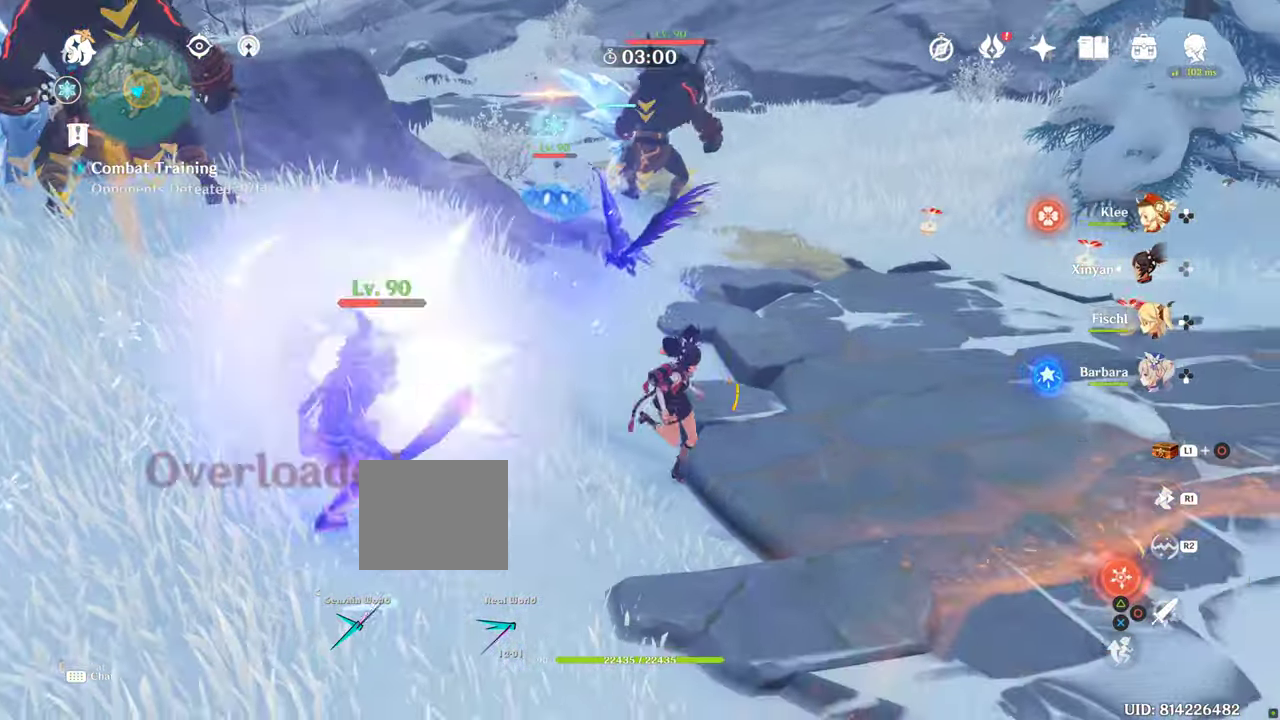
{"buttons": ["CROSS"], "left_stick": "down", "right_stick": "center", "events": [[333, "CROSS", "up"], [433, "CIRCLE", "down"], [433, "CROSS", "down"], [483, "CIRCLE", "up"]]}
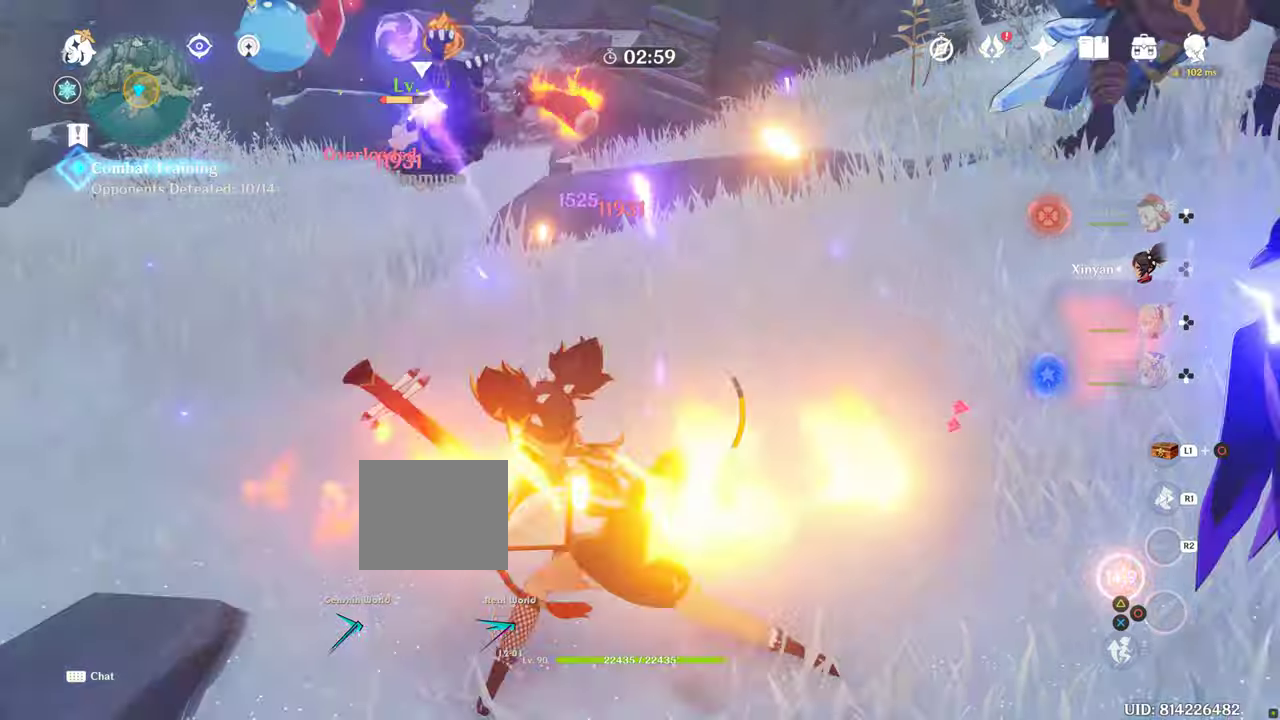
{"buttons": [], "left_stick": "down", "right_stick": "center"}
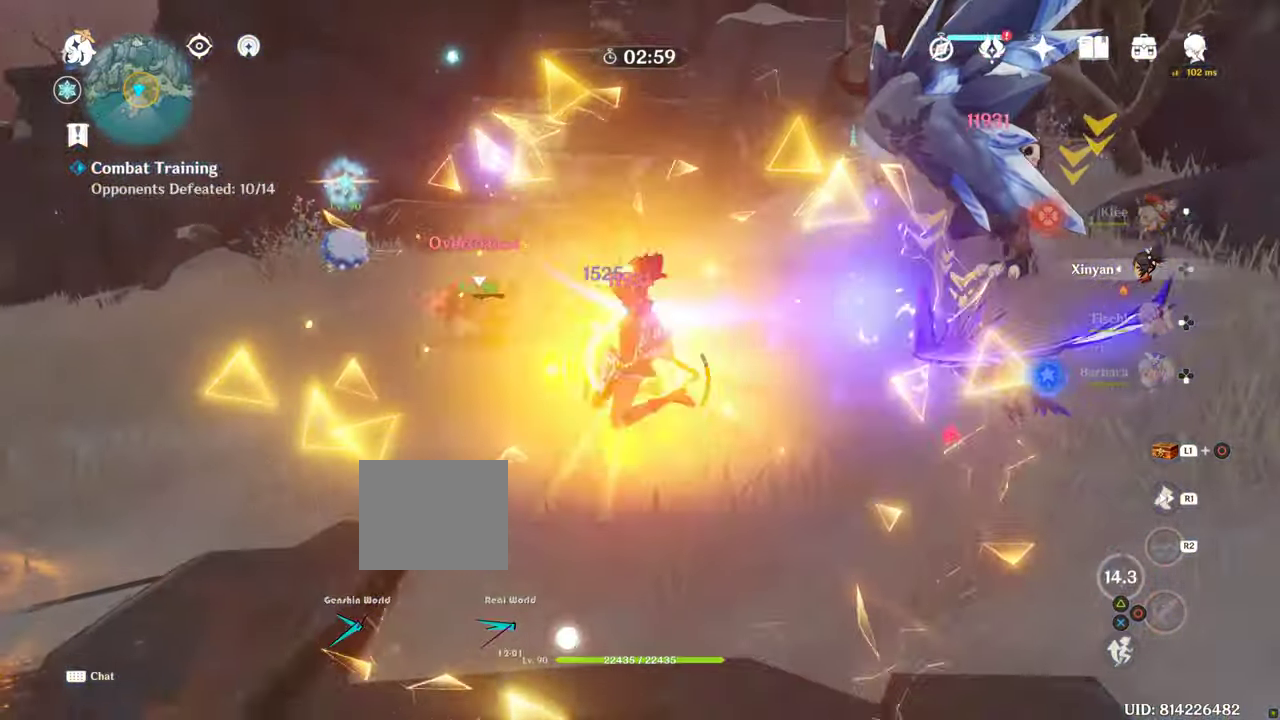
{"buttons": [], "left_stick": "down", "right_stick": "center", "events": []}
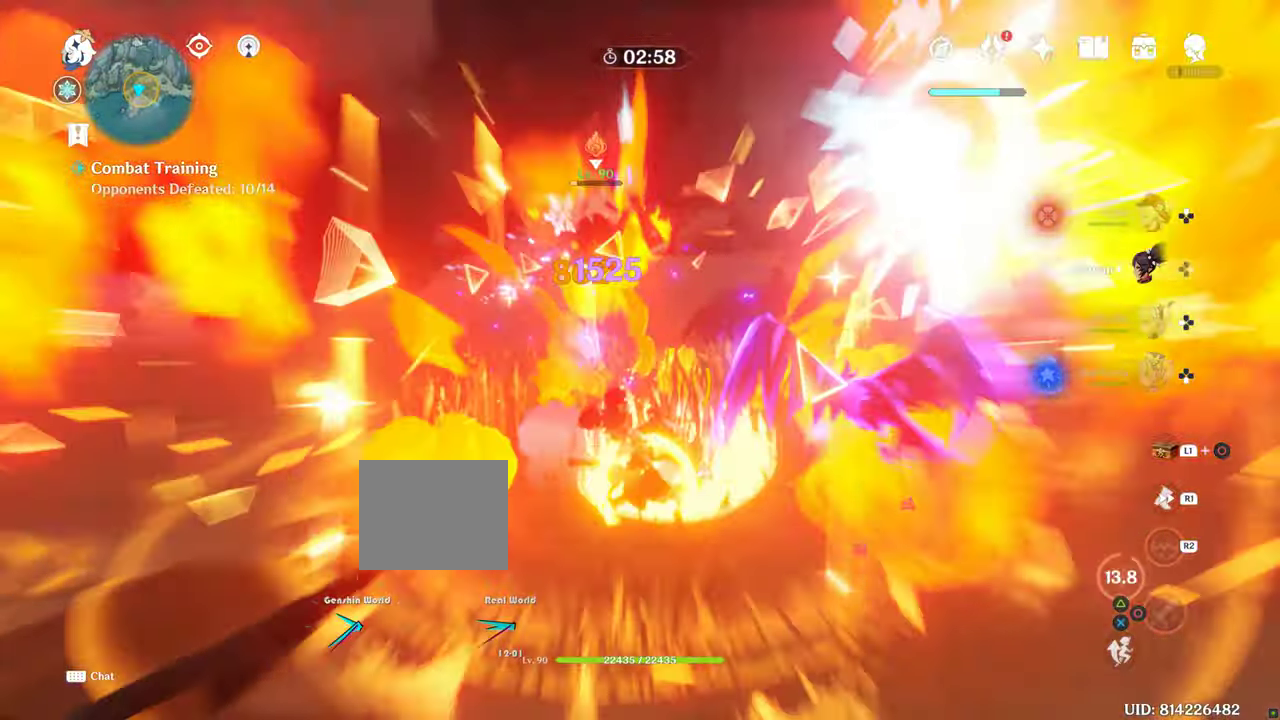
{"buttons": [], "left_stick": "down", "right_stick": "center", "events": []}
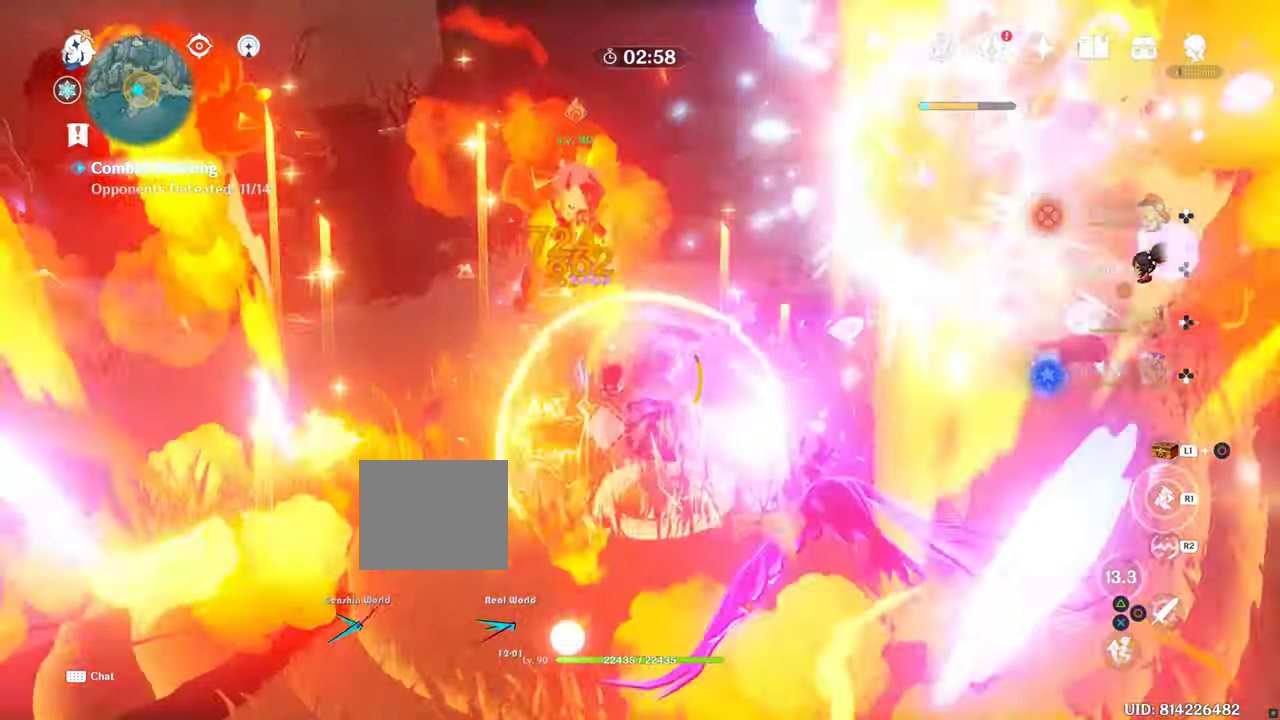
{"buttons": ["CROSS"], "left_stick": "down", "right_stick": "center", "events": [[433, "CROSS", "down"]]}
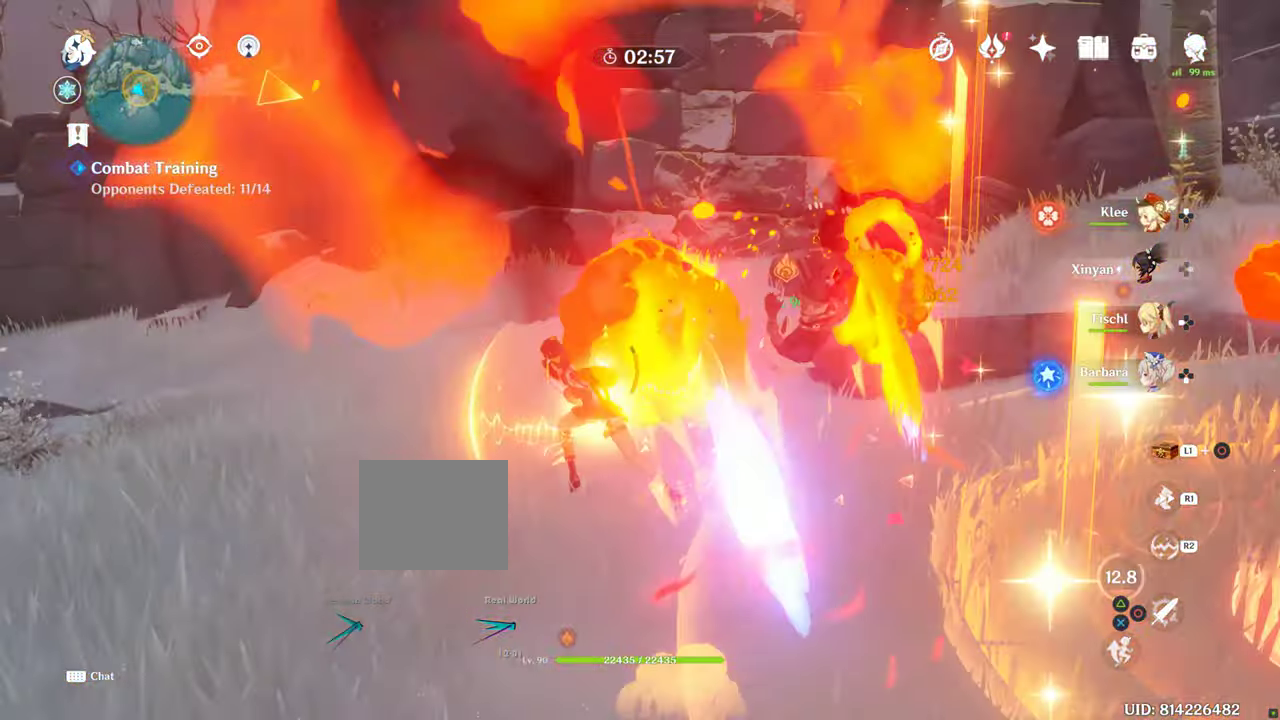
{"buttons": [], "left_stick": "down", "right_stick": "center", "events": [[333, "CROSS", "up"]]}
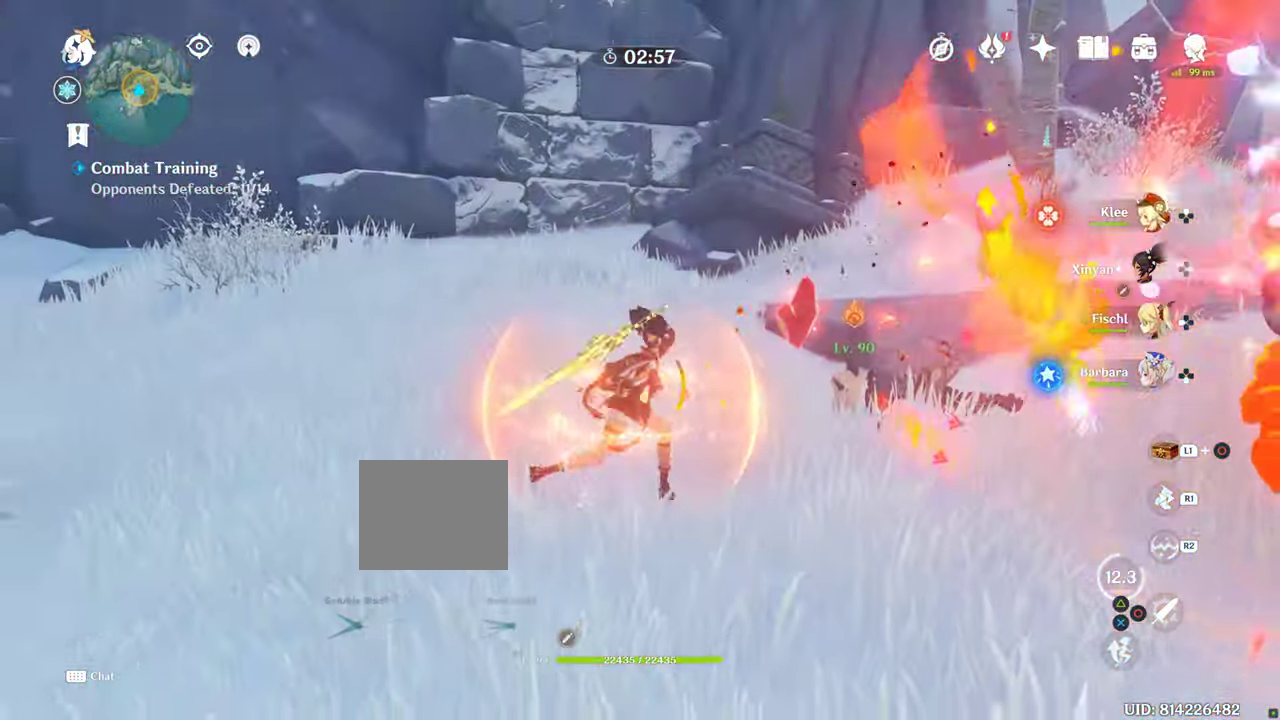
{"buttons": [], "left_stick": "down", "right_stick": "center", "events": []}
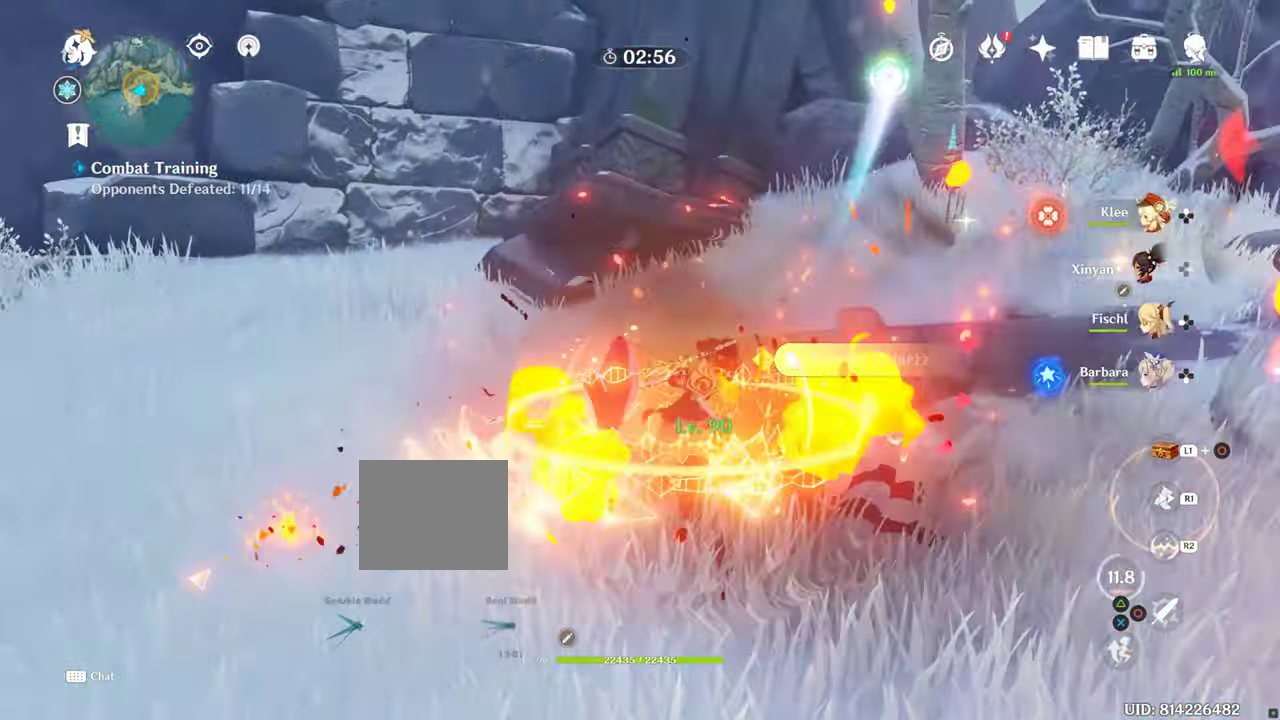
{"buttons": [], "left_stick": "down", "right_stick": "center"}
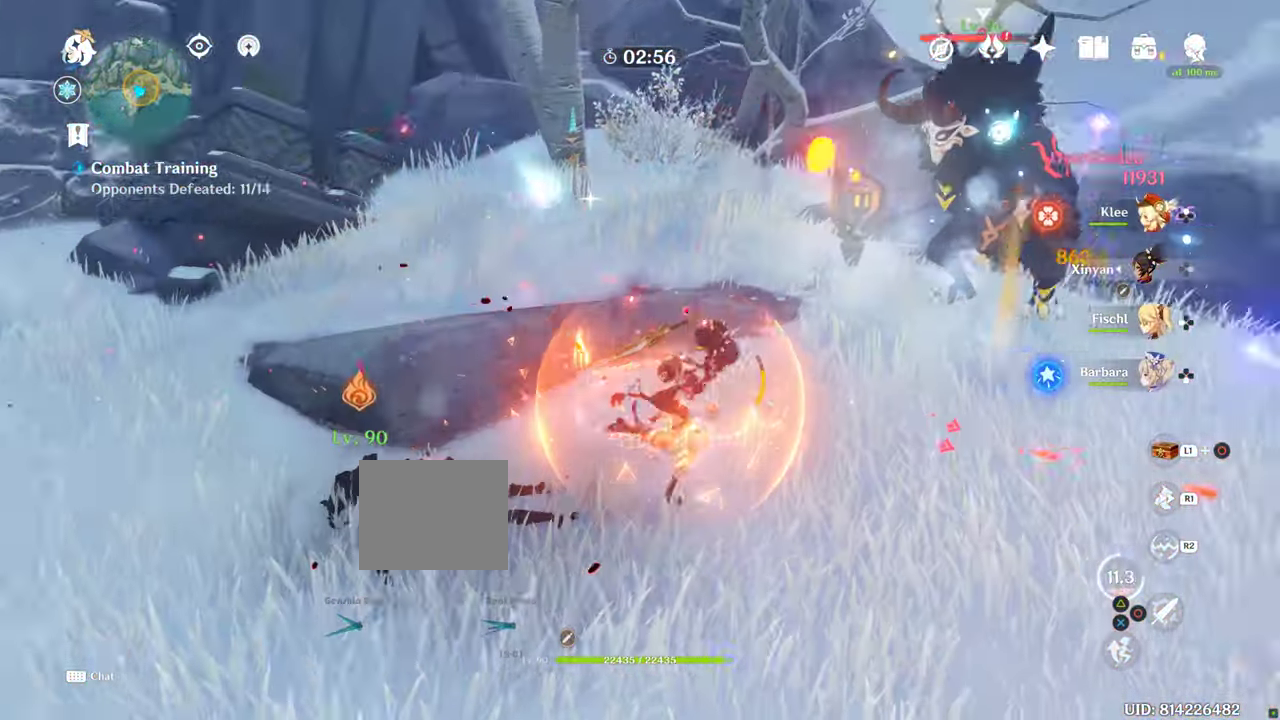
{"buttons": [], "left_stick": "down", "right_stick": "center", "events": []}
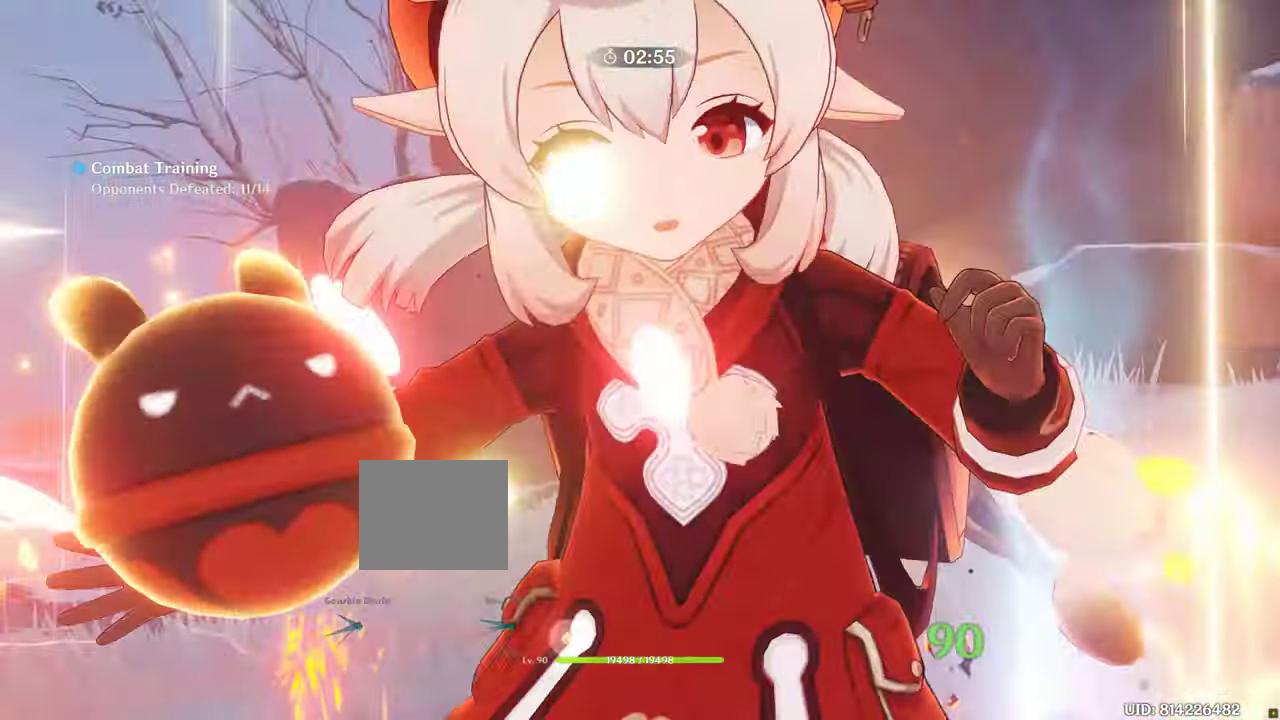
{"buttons": [], "left_stick": "up", "right_stick": "center"}
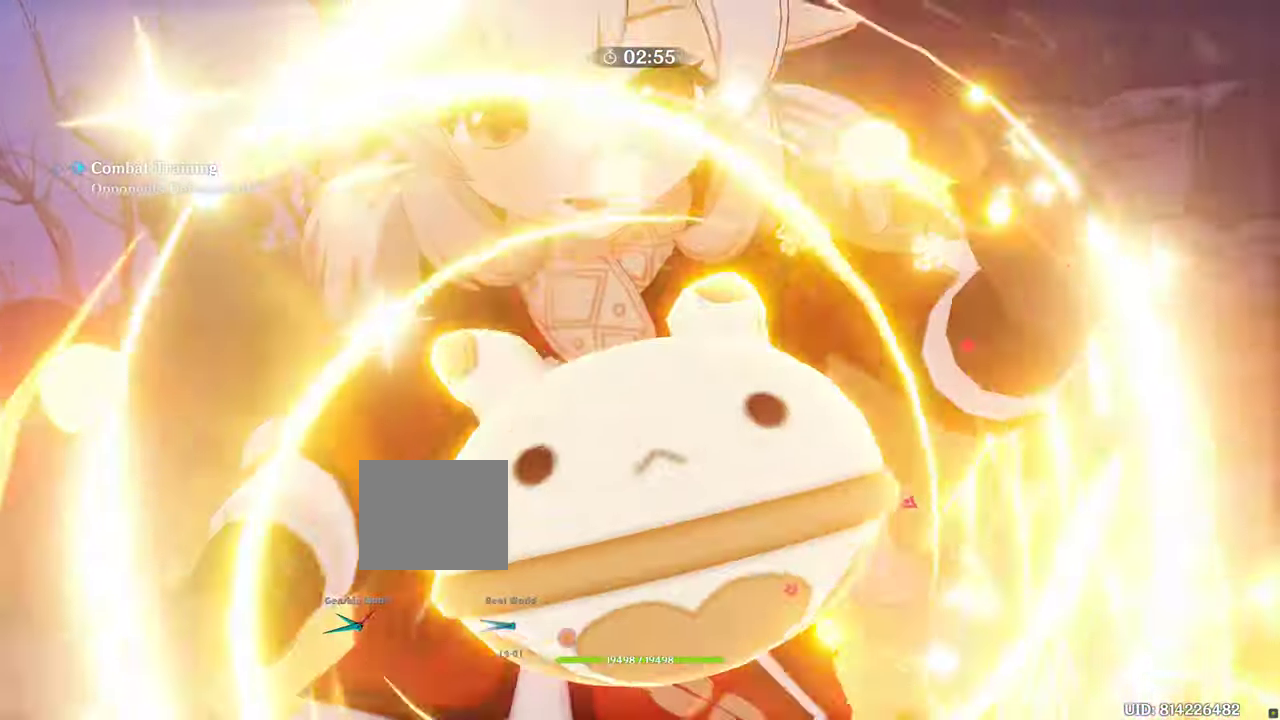
{"buttons": [], "left_stick": "up", "right_stick": "center", "events": [[333, "L1", "down"], [400, "L1", "up"]]}
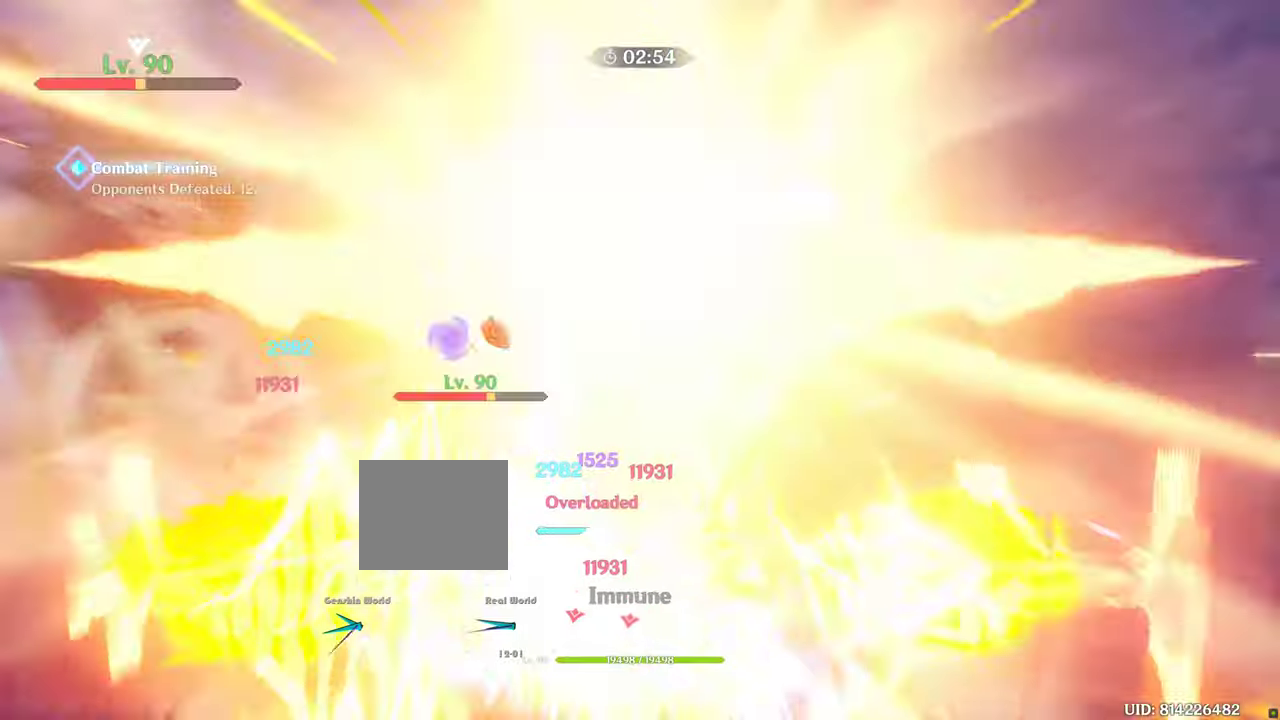
{"buttons": [], "left_stick": "up", "right_stick": "center", "events": []}
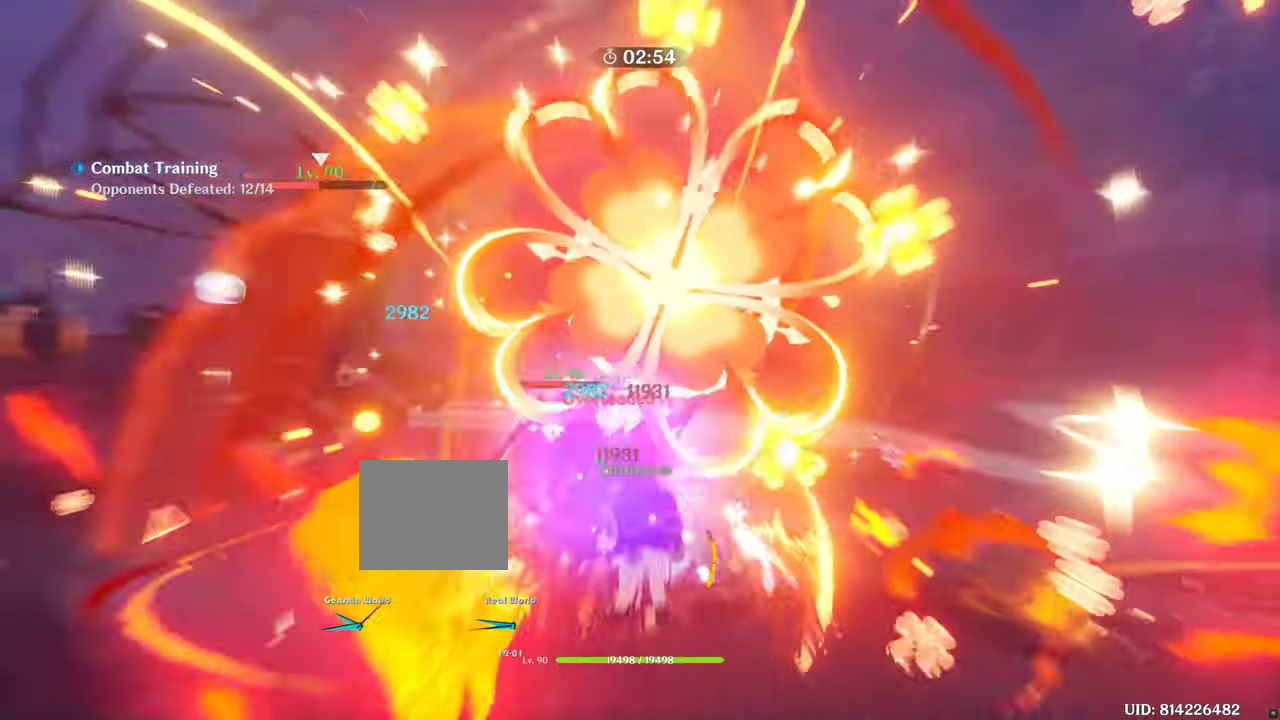
{"buttons": [], "left_stick": "up", "right_stick": "center", "events": []}
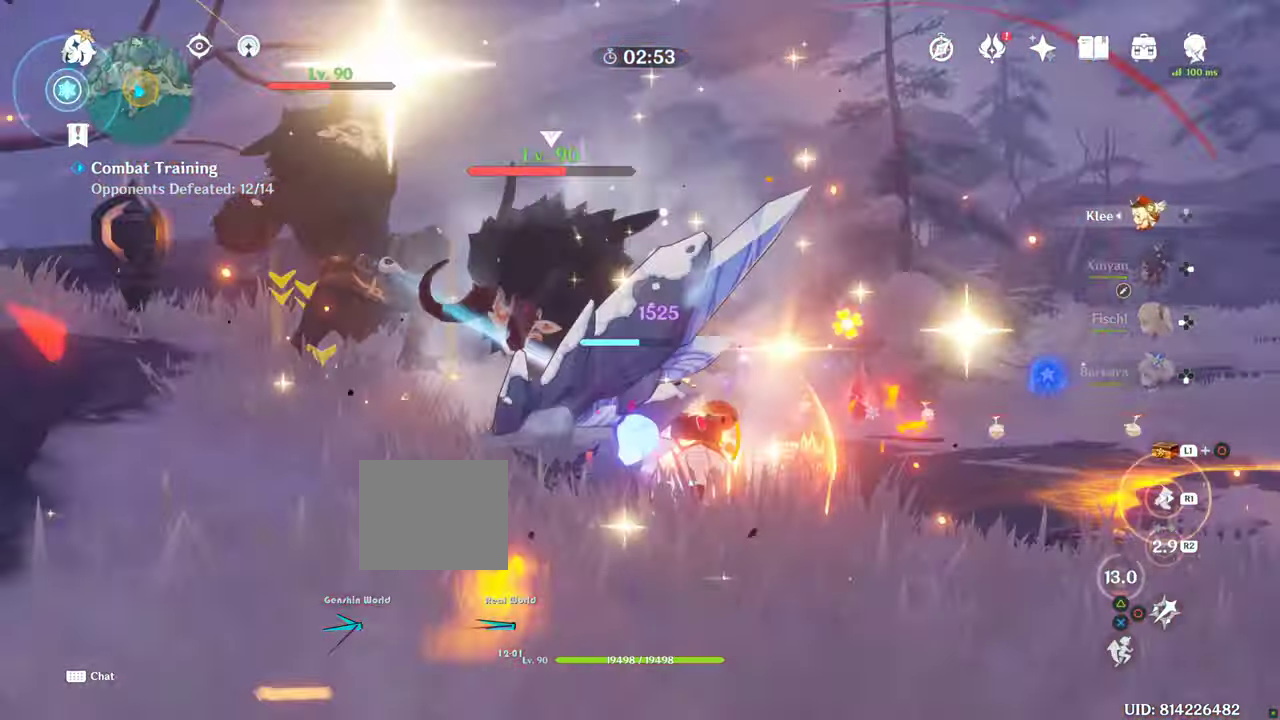
{"buttons": [], "left_stick": "up", "right_stick": "center", "events": [[100, "CROSS", "down"], [234, "CROSS", "up"]]}